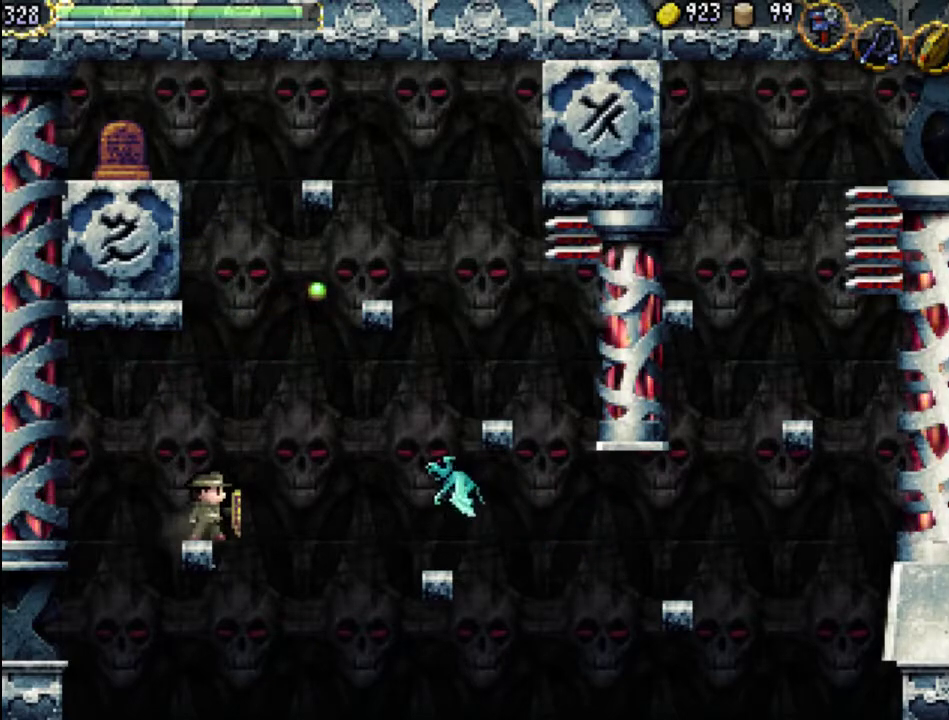
Gameplay with a controller (Xbox layout); each line is a JSON object with the inputs held at the frame after it. "events" lists button and stick changes between this image and that frame as [ms after this image, input, new state], when the widget could be followed in between. Not read: L3 R3 left_stick right_stick.
{"buttons": [], "events": []}
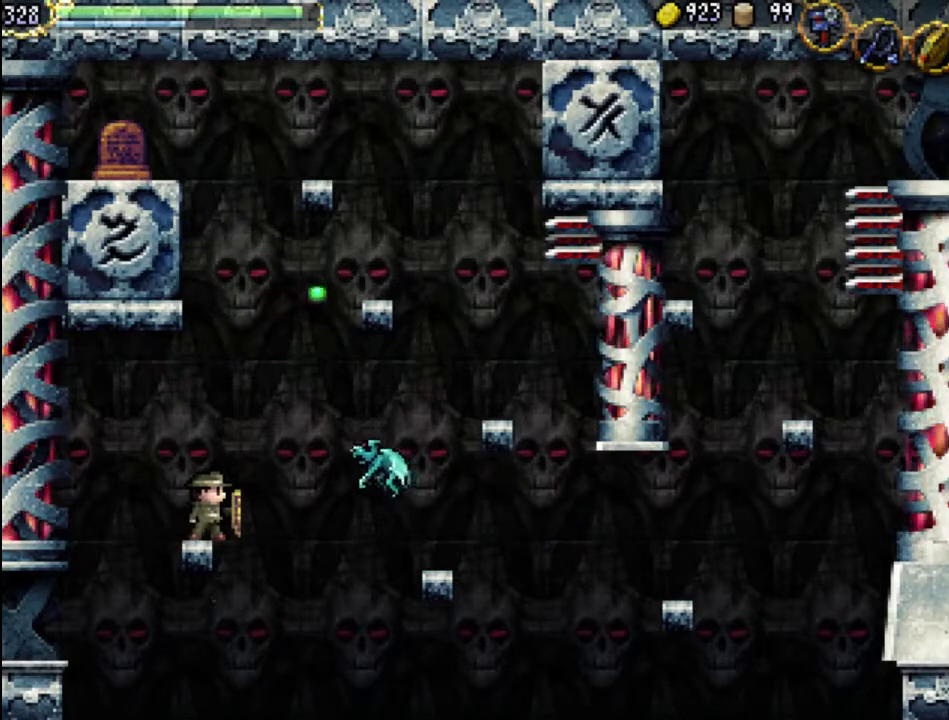
{"buttons": [], "events": [[100, "A", "down"], [233, "X", "down"], [267, "A", "up"], [300, "X", "up"], [400, "X", "down"], [467, "X", "up"]]}
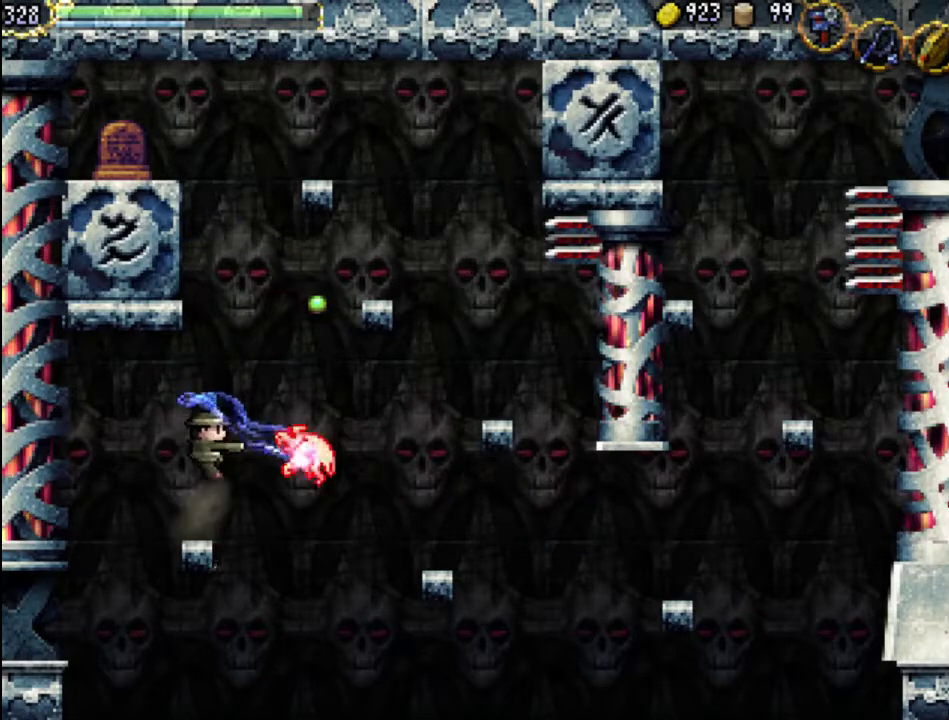
{"buttons": [], "events": [[33, "X", "down"], [100, "X", "up"], [167, "X", "down"], [300, "X", "up"]]}
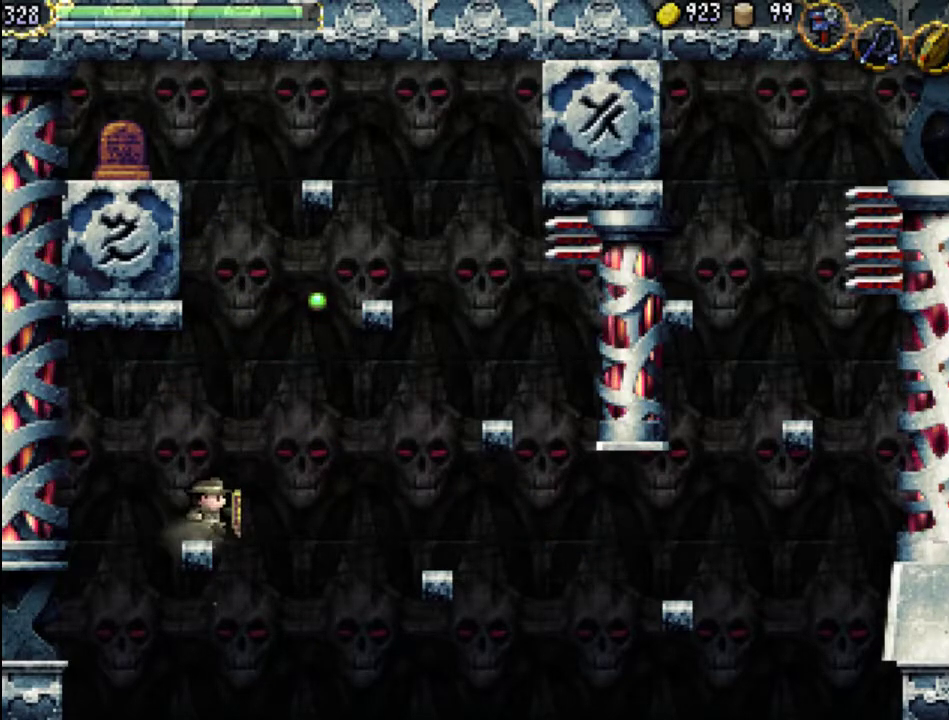
{"buttons": ["A"], "events": [[233, "A", "down"]]}
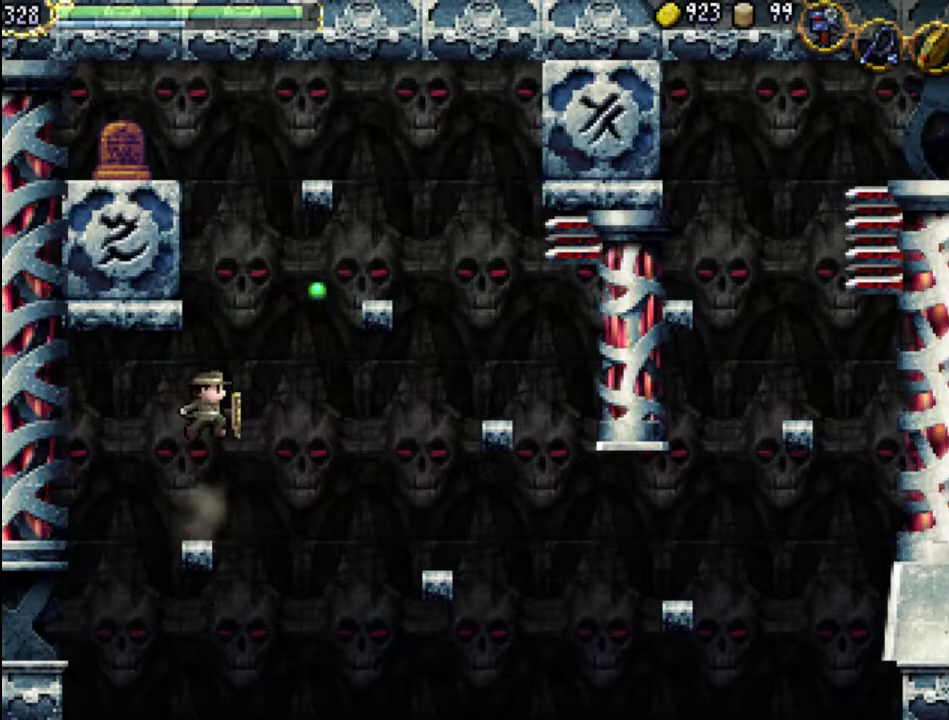
{"buttons": ["A", "DPAD_RIGHT"], "events": [[67, "DPAD_RIGHT", "down"]]}
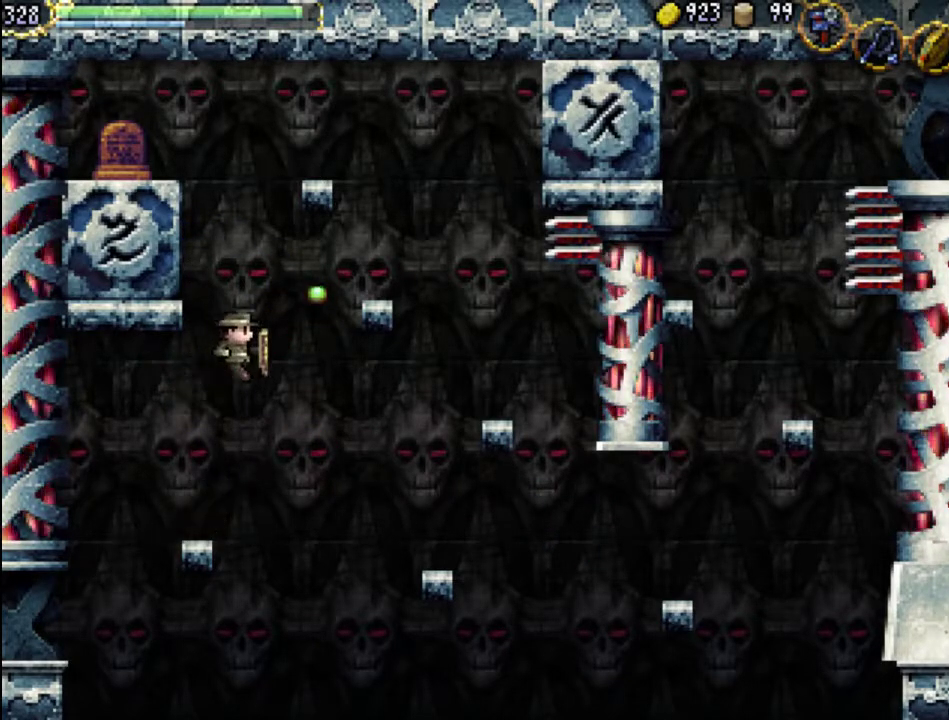
{"buttons": ["A"], "events": [[300, "A", "up"], [433, "DPAD_RIGHT", "up"], [500, "A", "down"]]}
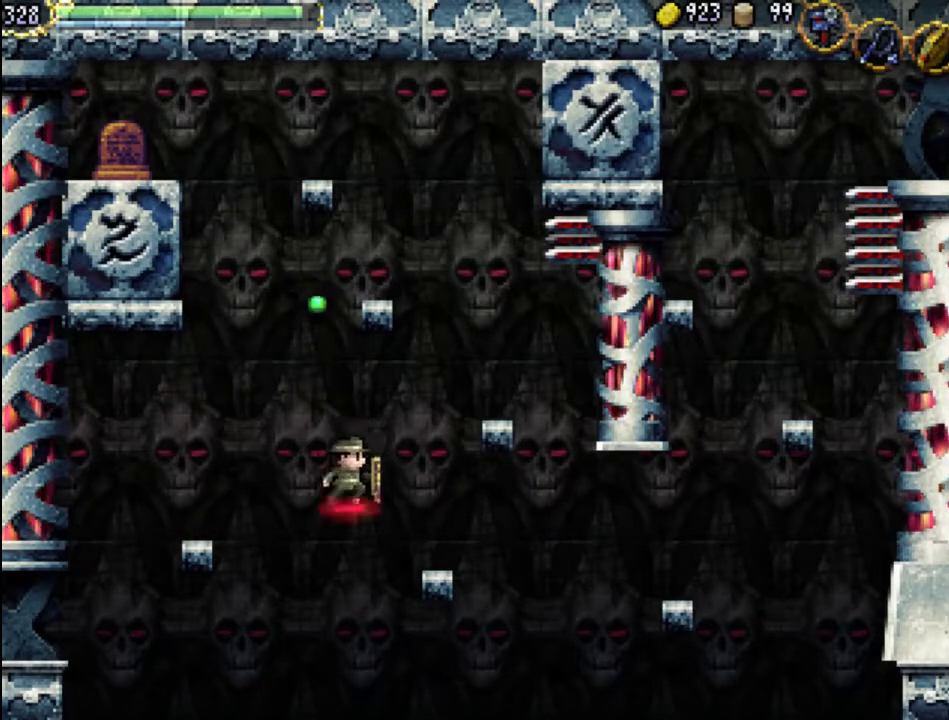
{"buttons": ["DPAD_RIGHT"], "events": [[300, "A", "up"], [333, "DPAD_RIGHT", "down"]]}
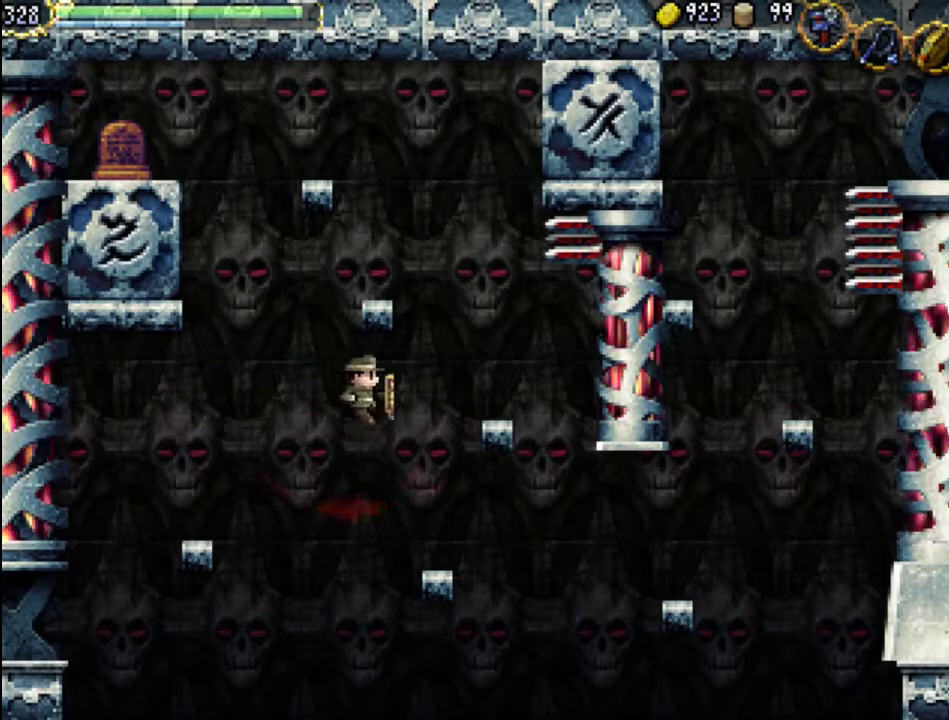
{"buttons": [], "events": [[267, "DPAD_RIGHT", "up"]]}
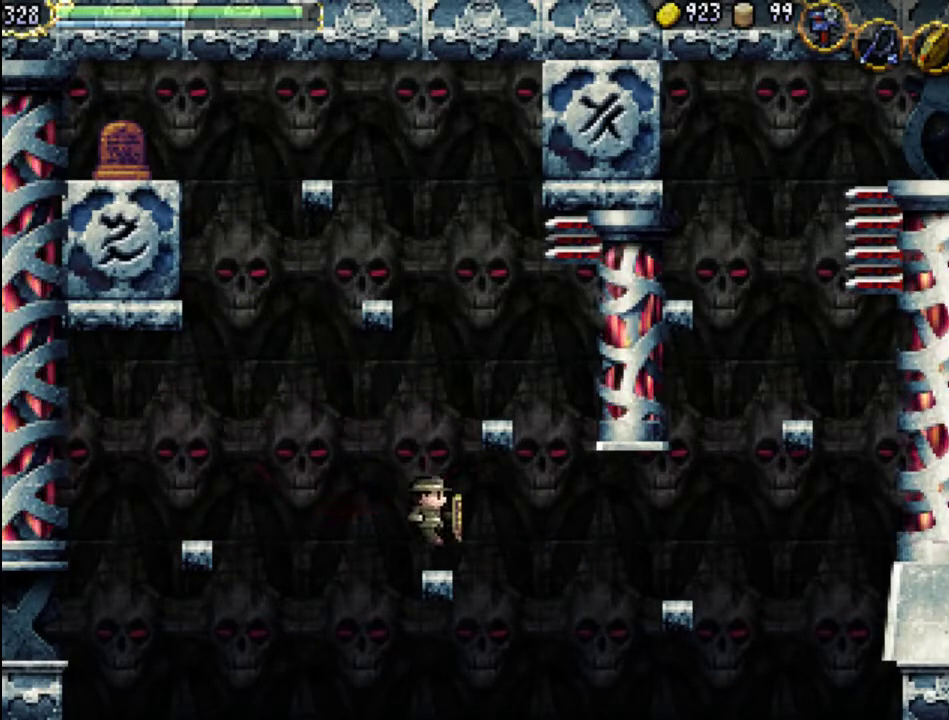
{"buttons": ["A"], "events": [[167, "A", "down"]]}
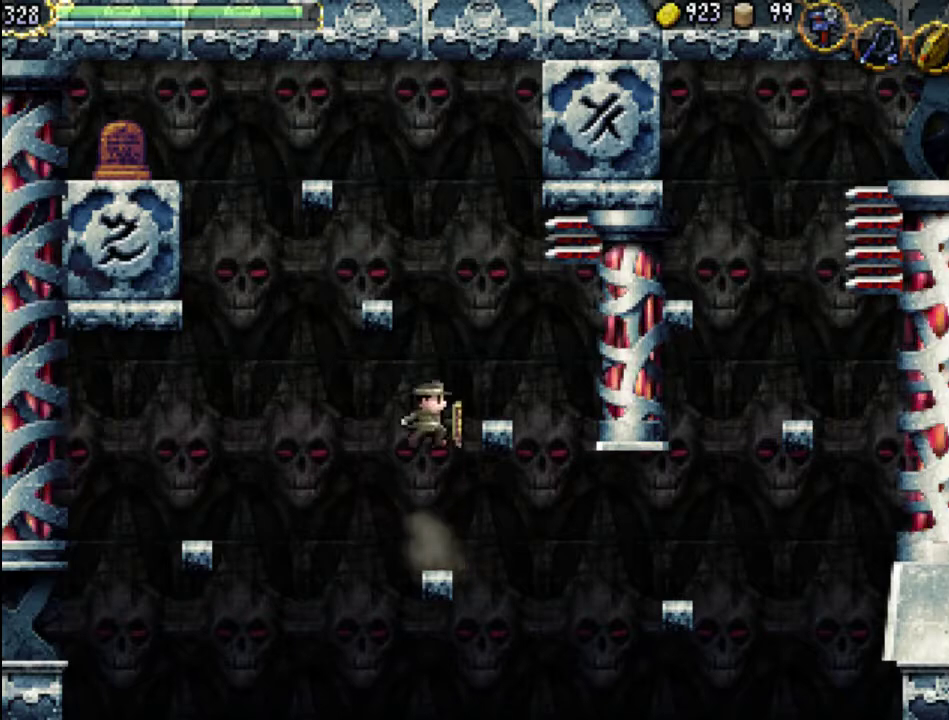
{"buttons": ["DPAD_RIGHT"], "events": [[67, "A", "up"], [133, "A", "down"], [400, "A", "up"], [433, "DPAD_RIGHT", "down"]]}
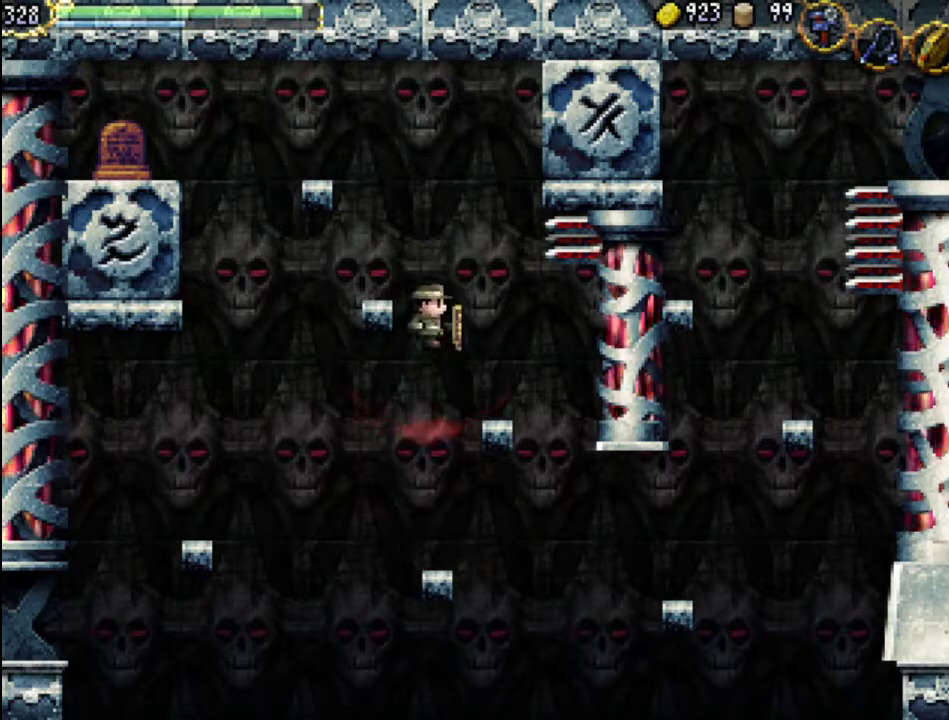
{"buttons": [], "events": [[267, "DPAD_RIGHT", "up"]]}
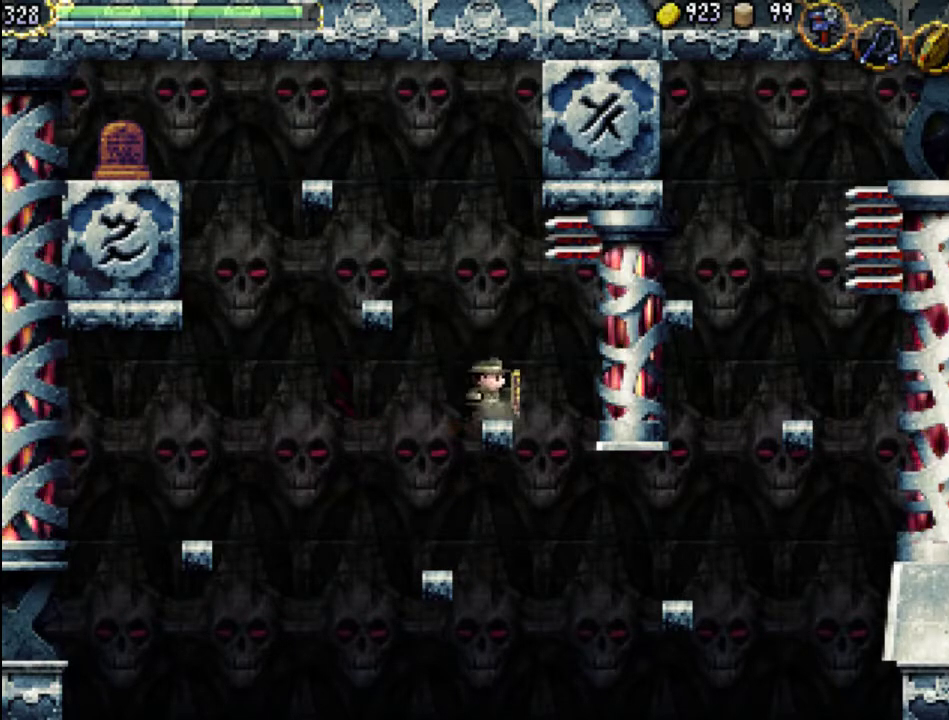
{"buttons": ["A"], "events": [[500, "A", "down"]]}
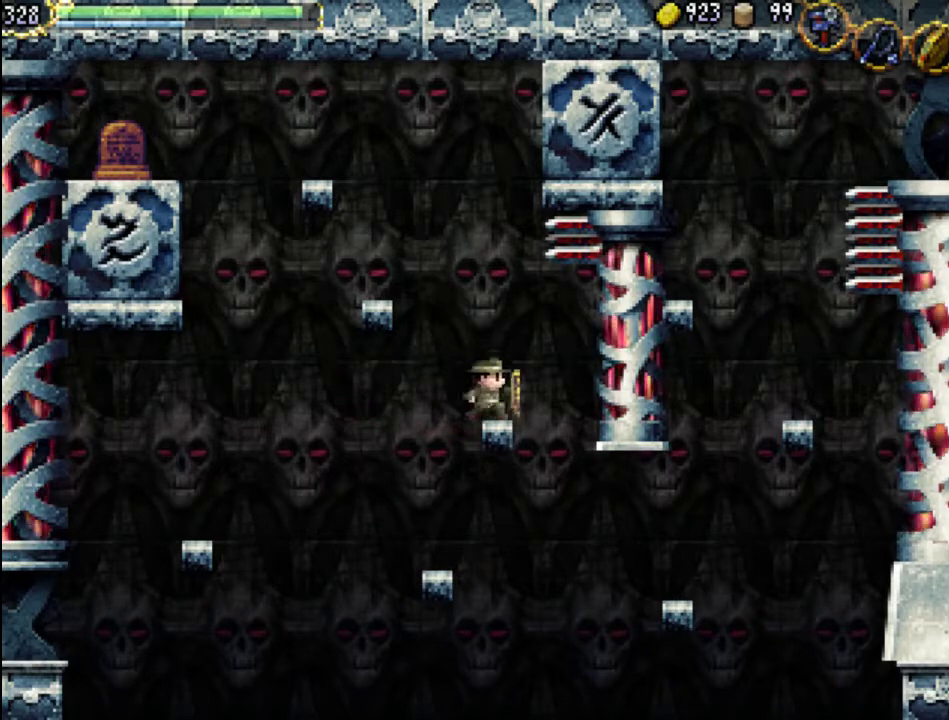
{"buttons": ["DPAD_RIGHT"], "events": [[133, "A", "up"], [167, "DPAD_RIGHT", "down"]]}
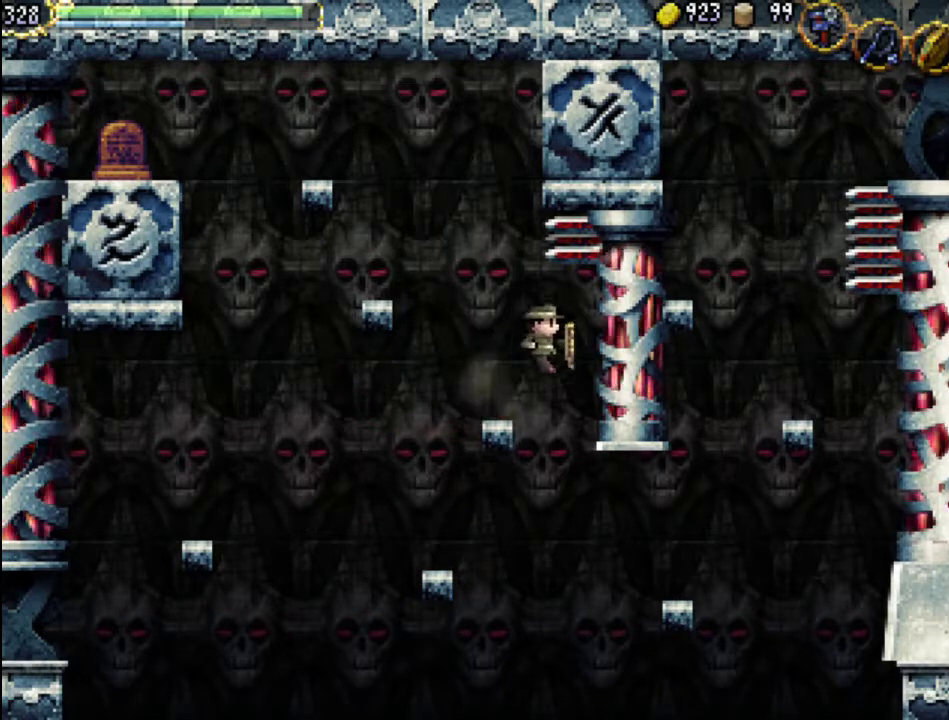
{"buttons": [], "events": [[200, "DPAD_RIGHT", "up"]]}
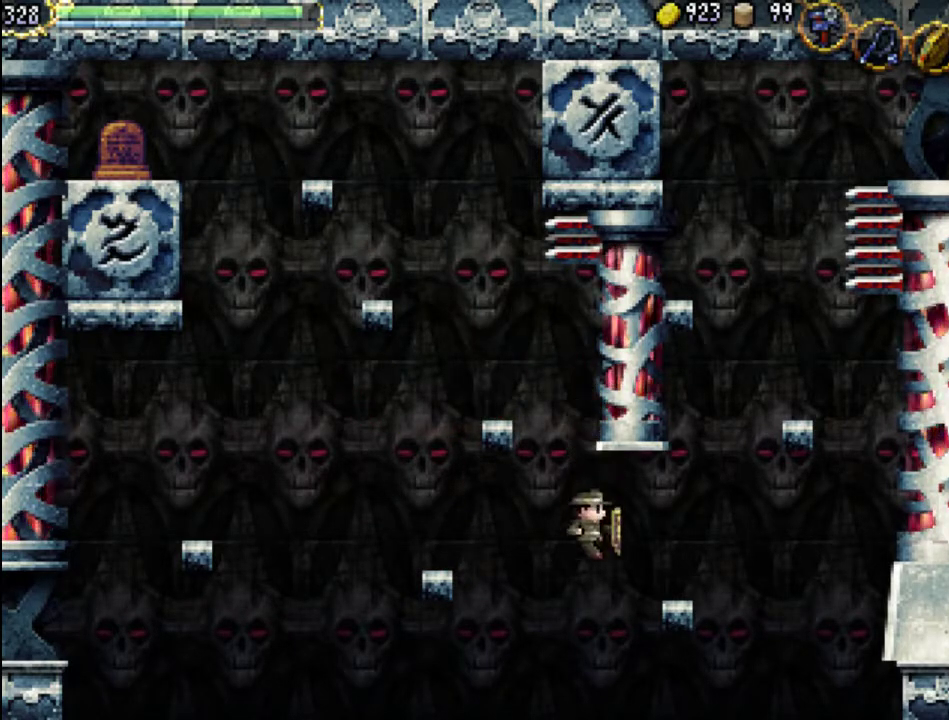
{"buttons": ["DPAD_RIGHT"], "events": [[67, "A", "down"], [300, "A", "up"], [300, "DPAD_RIGHT", "down"]]}
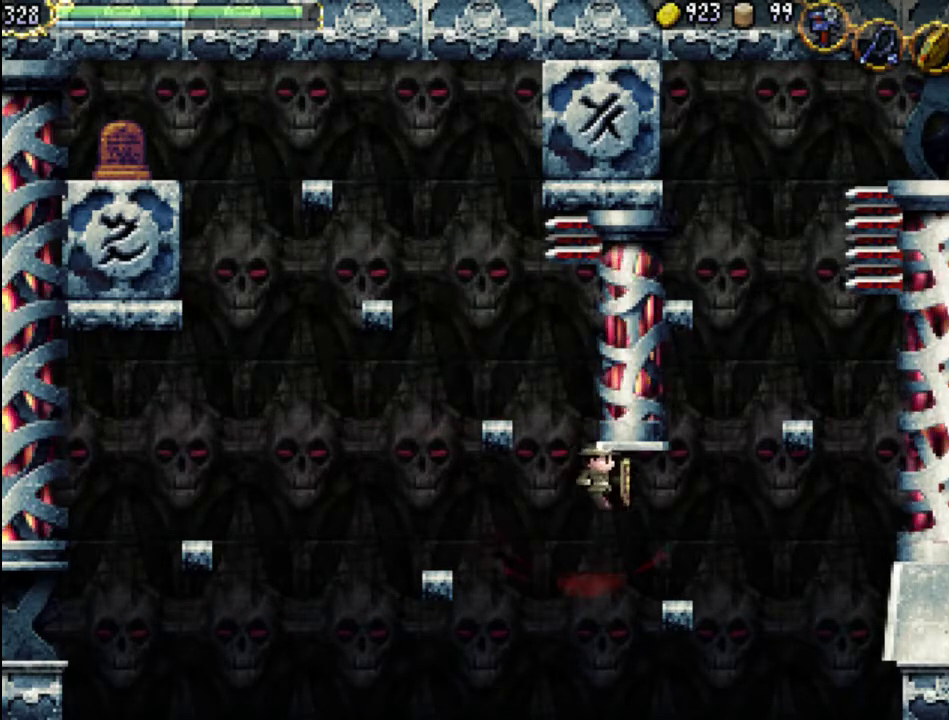
{"buttons": [], "events": [[300, "DPAD_RIGHT", "up"]]}
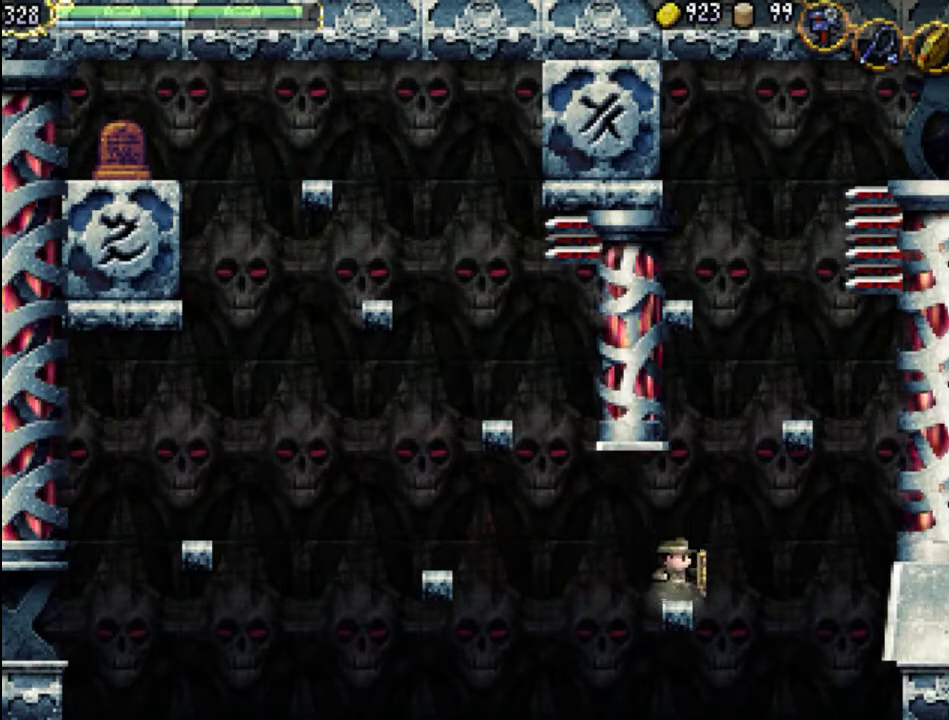
{"buttons": ["A"], "events": [[167, "DPAD_RIGHT", "down"], [200, "DPAD_RIGHT", "up"], [400, "A", "down"]]}
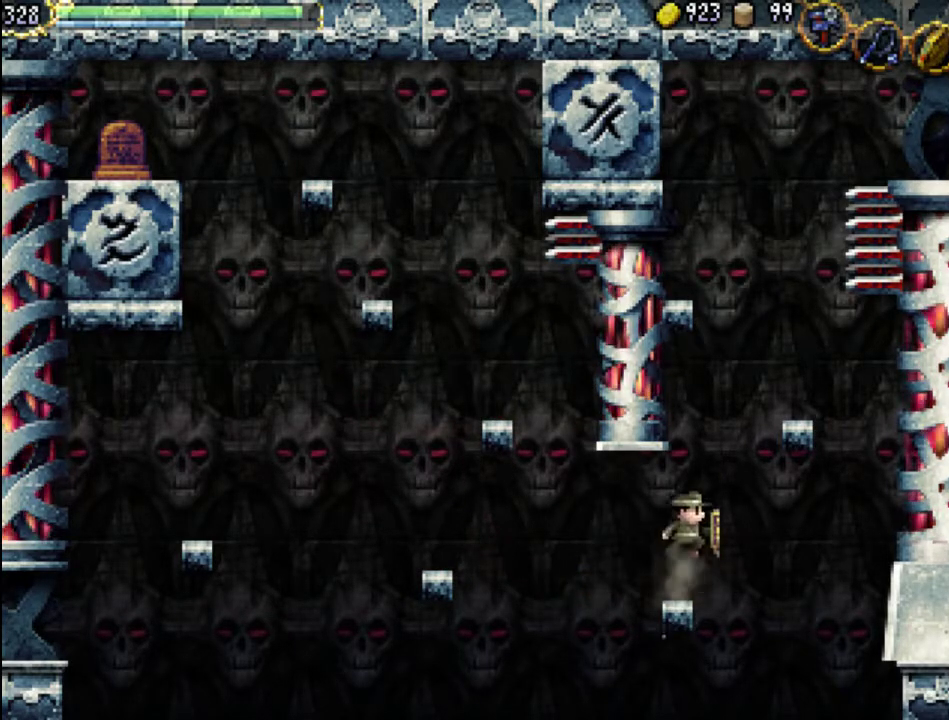
{"buttons": [], "events": [[467, "A", "up"]]}
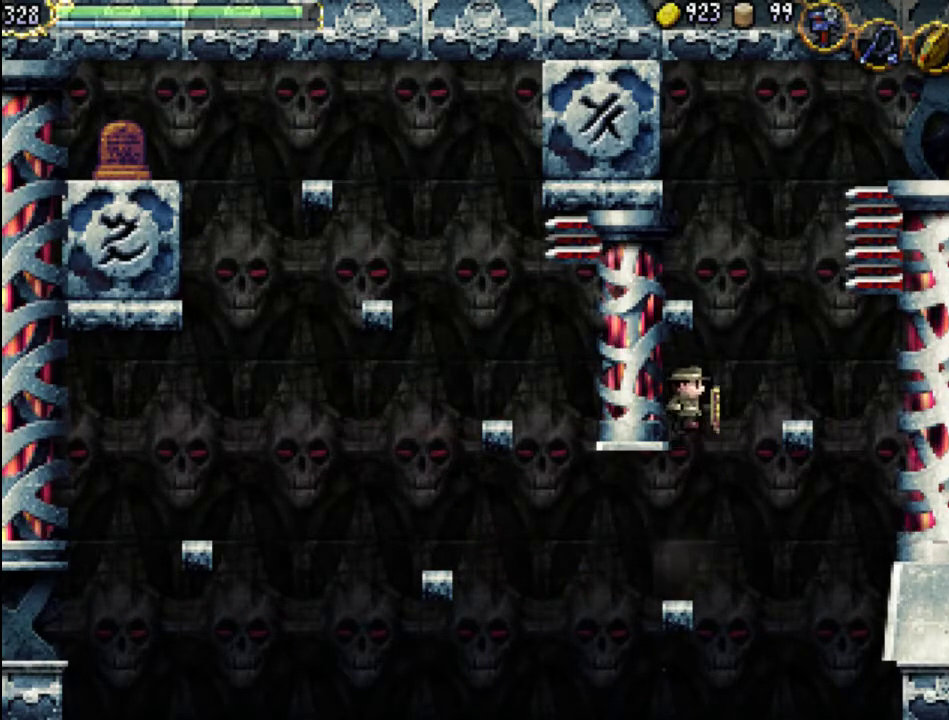
{"buttons": ["DPAD_RIGHT"], "events": [[300, "A", "down"], [300, "DPAD_RIGHT", "down"], [467, "A", "up"]]}
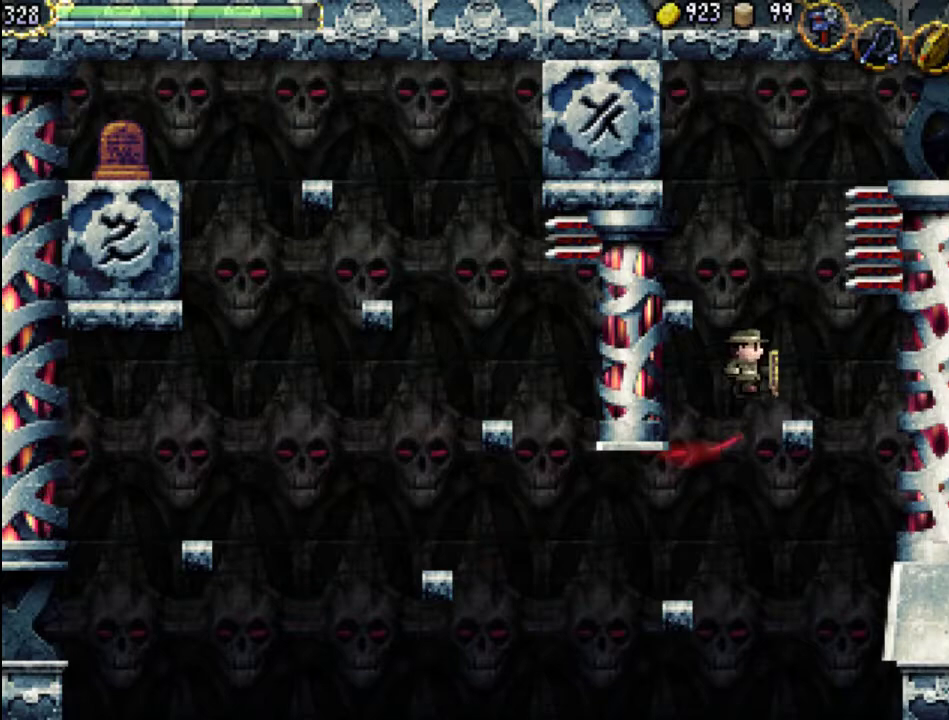
{"buttons": [], "events": [[33, "DPAD_RIGHT", "up"], [133, "DPAD_LEFT", "down"], [400, "DPAD_LEFT", "up"]]}
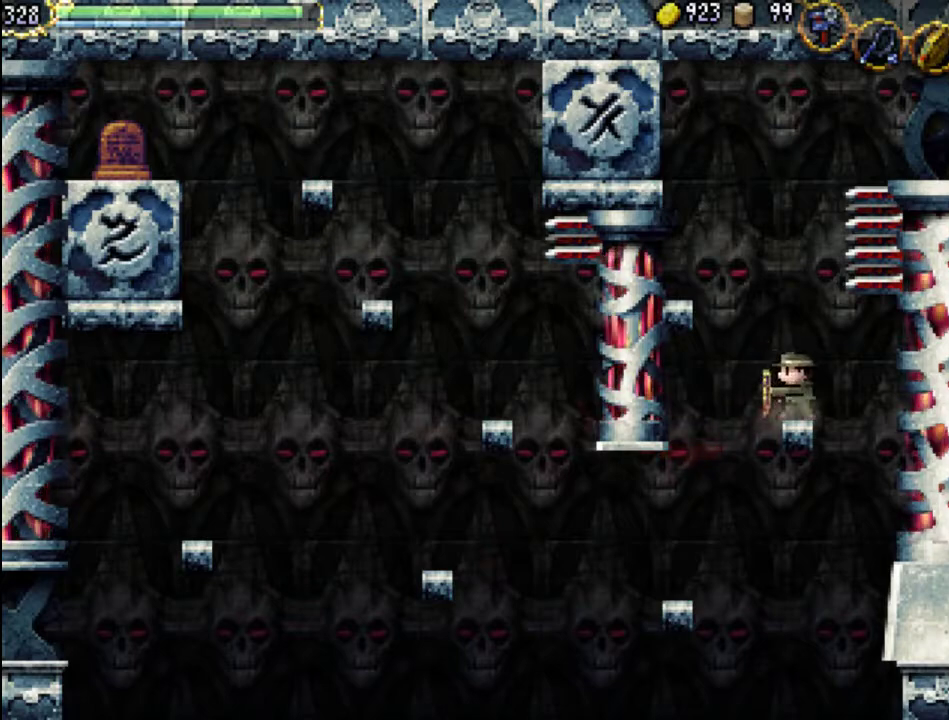
{"buttons": ["A"], "events": [[233, "A", "down"]]}
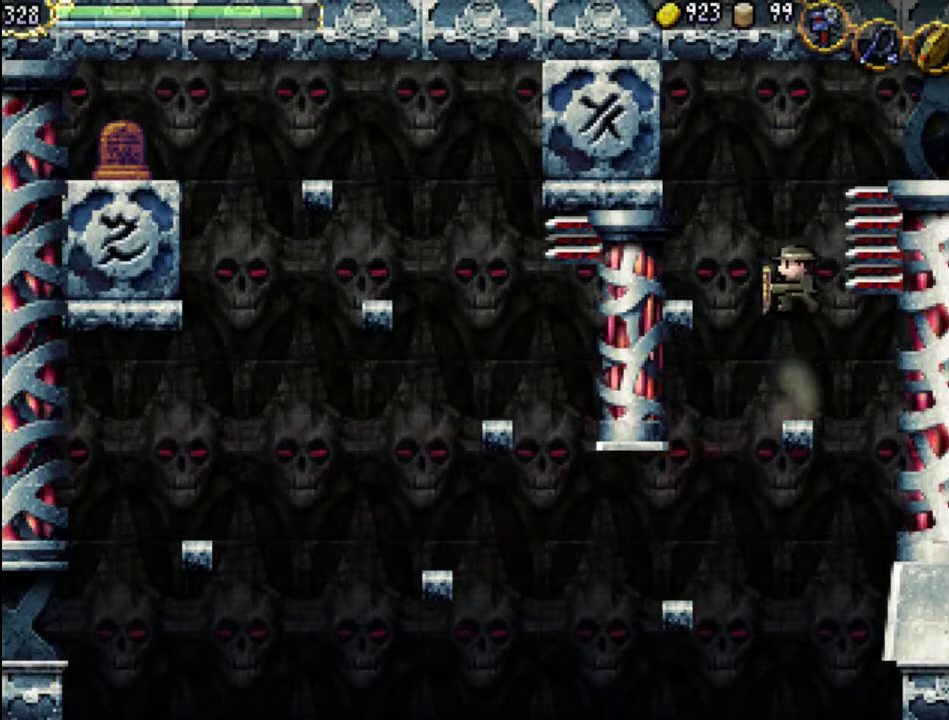
{"buttons": ["A", "DPAD_LEFT"], "events": [[133, "A", "up"], [300, "DPAD_LEFT", "down"], [367, "A", "down"]]}
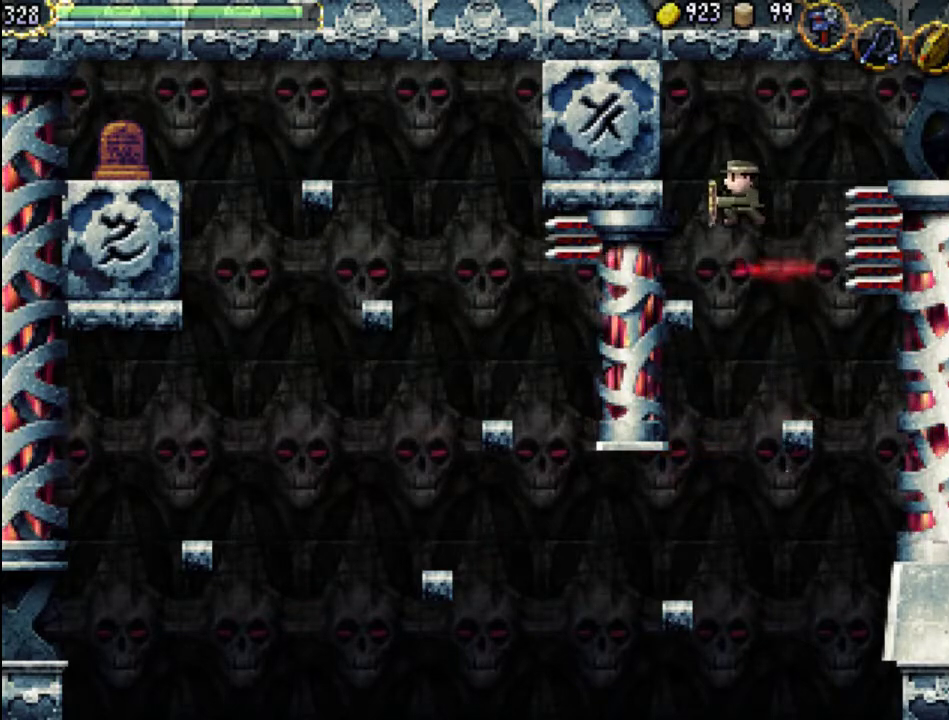
{"buttons": ["DPAD_RIGHT"], "events": [[233, "A", "up"], [367, "DPAD_LEFT", "up"], [500, "DPAD_RIGHT", "down"]]}
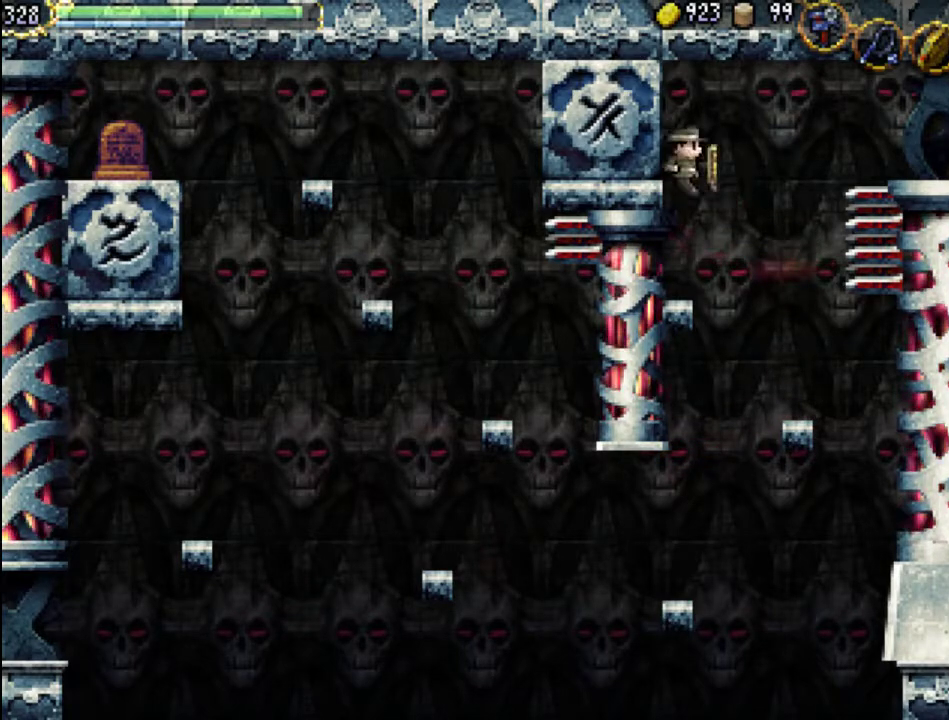
{"buttons": [], "events": [[33, "DPAD_RIGHT", "up"]]}
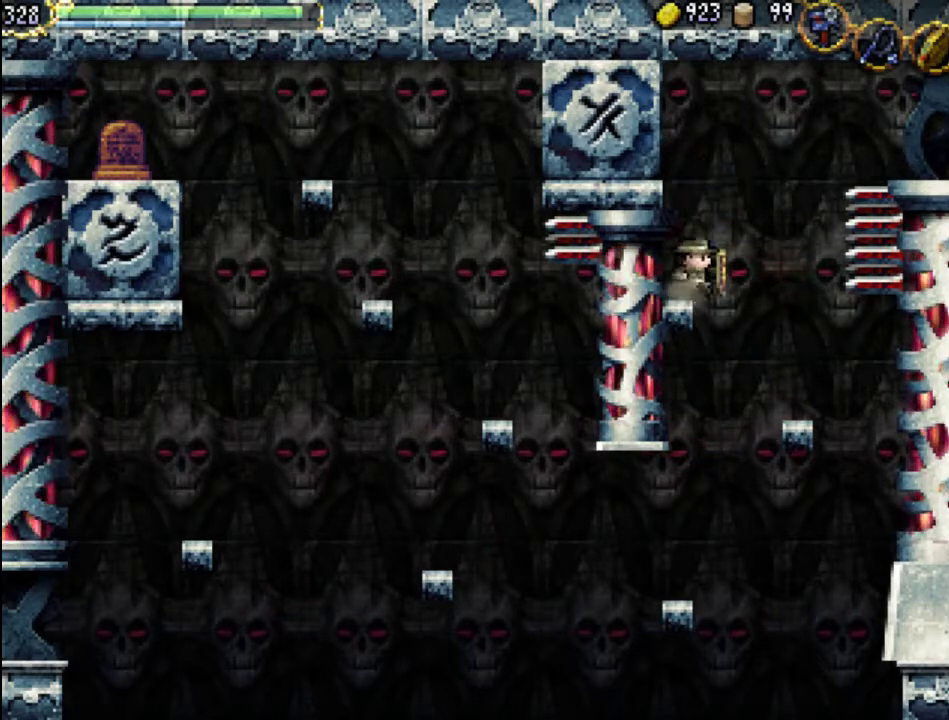
{"buttons": ["DPAD_RIGHT"], "events": [[33, "A", "down"], [433, "A", "up"], [500, "DPAD_RIGHT", "down"]]}
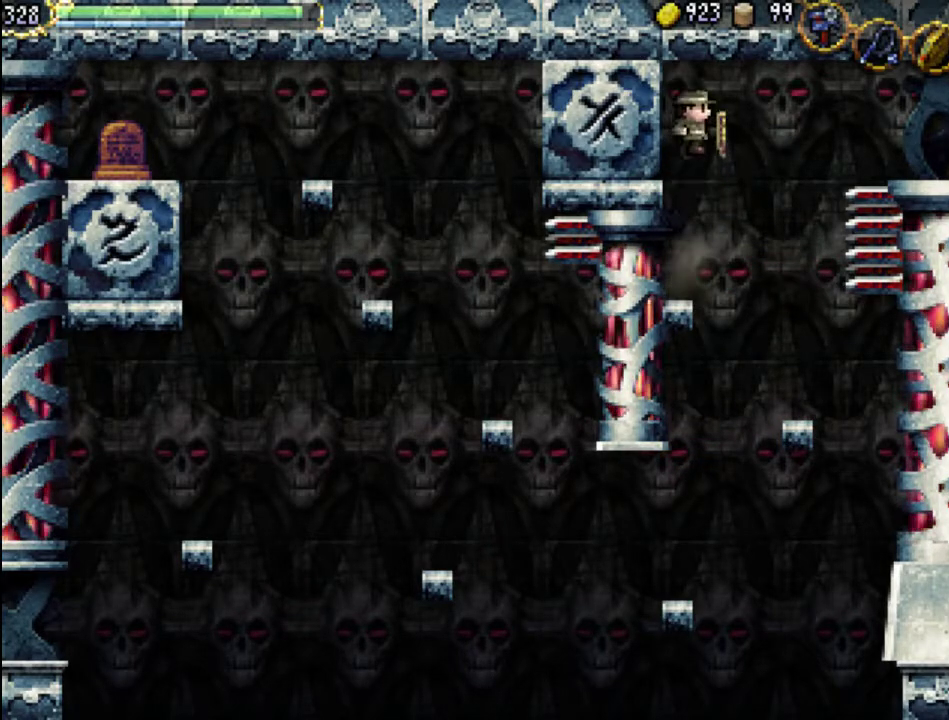
{"buttons": ["DPAD_RIGHT"], "events": [[200, "A", "down"], [500, "A", "up"]]}
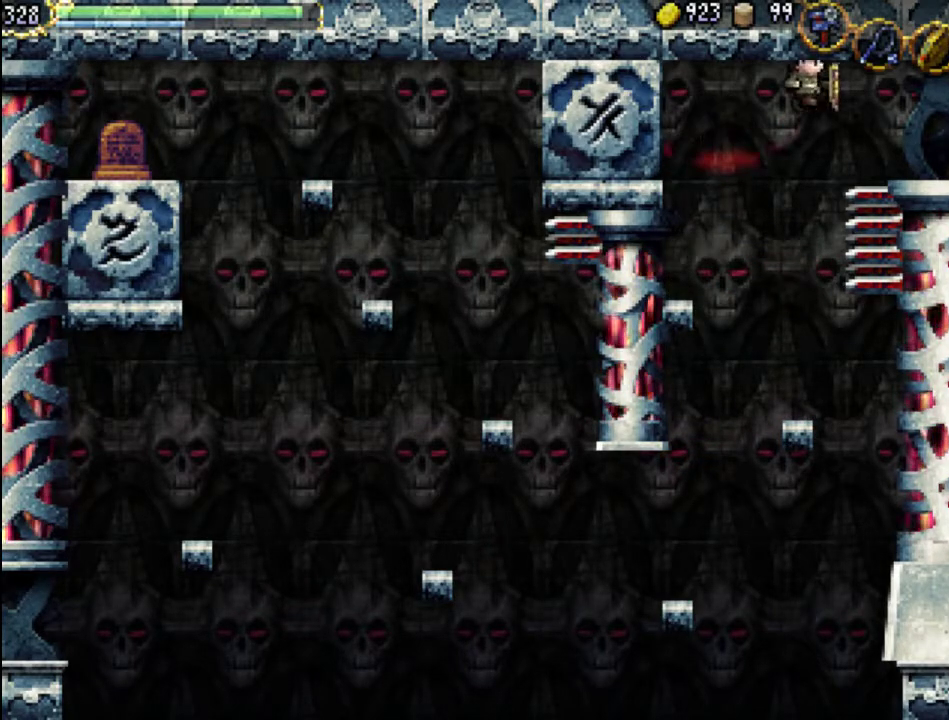
{"buttons": [], "events": [[367, "DPAD_RIGHT", "up"]]}
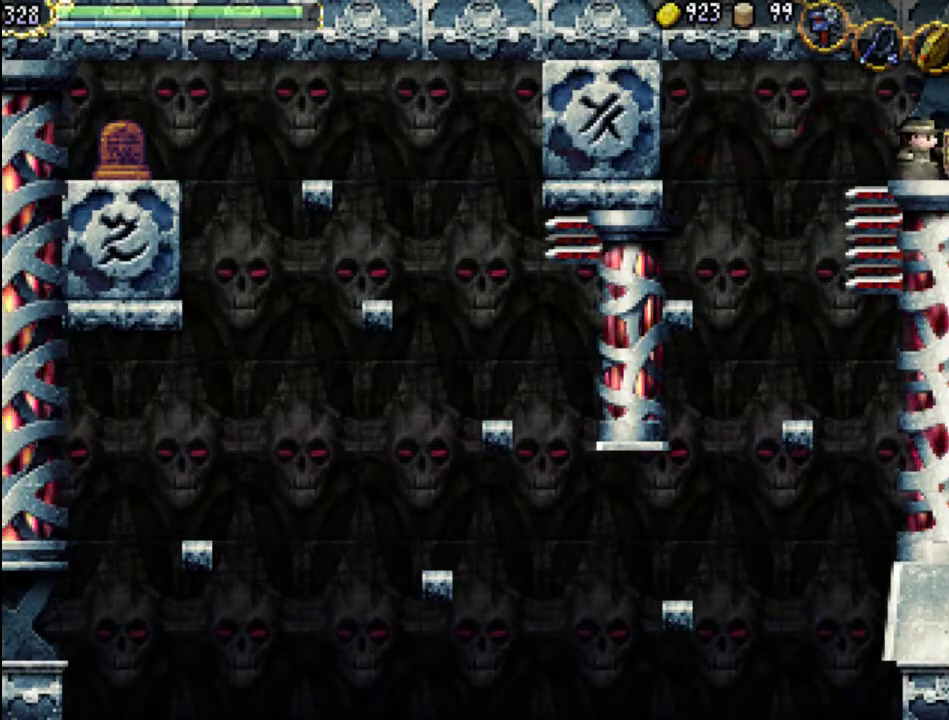
{"buttons": ["DPAD_RIGHT"], "events": [[167, "DPAD_RIGHT", "down"]]}
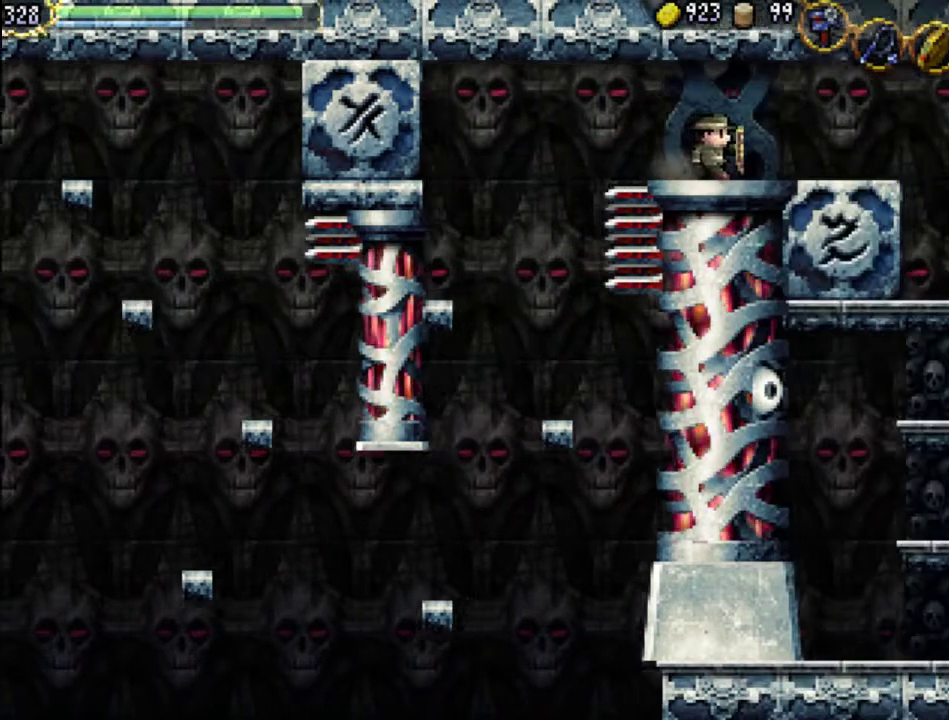
{"buttons": ["DPAD_RIGHT"], "events": [[167, "DPAD_RIGHT", "up"], [300, "DPAD_RIGHT", "down"]]}